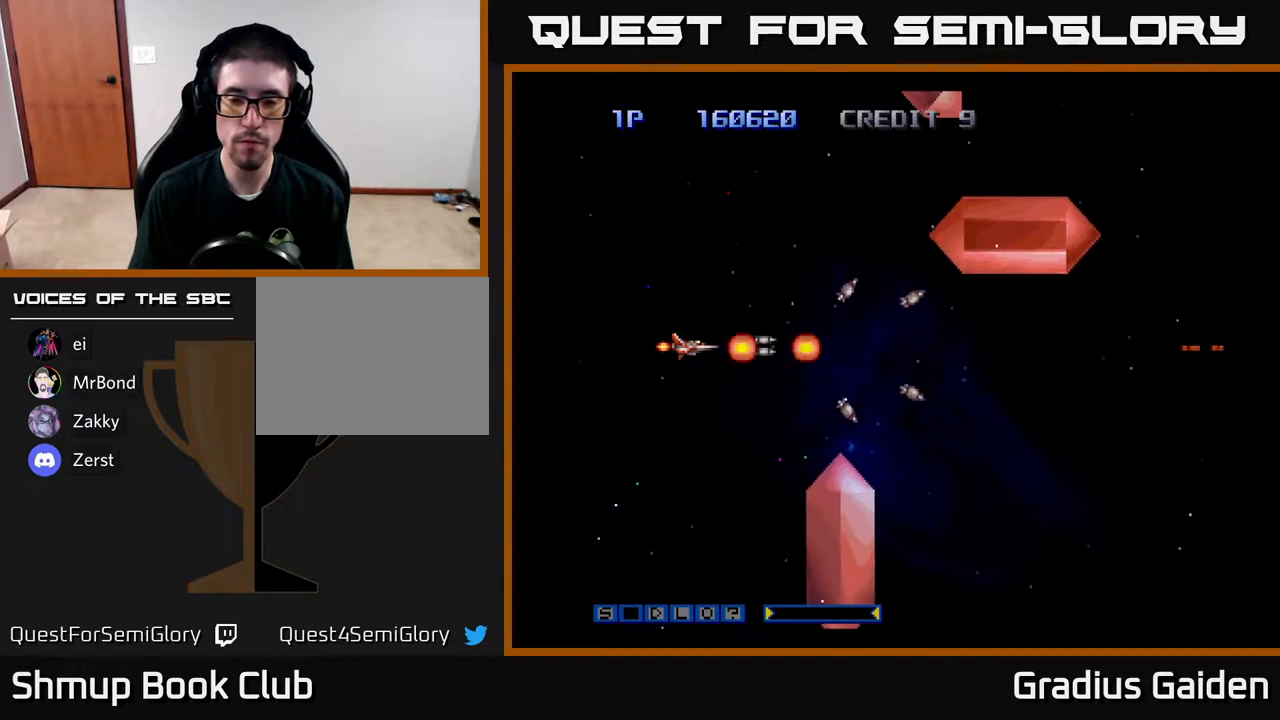
Gameplay with a controller (Xbox layout); each line is a JSON object with the inputs held at the frame after it. "events" lists button and stick changes between this image and that frame as [ms after this image, input, new state], when the widget could be followed in between. Not read: left_stick right_stick.
{"buttons": ["R2"], "events": []}
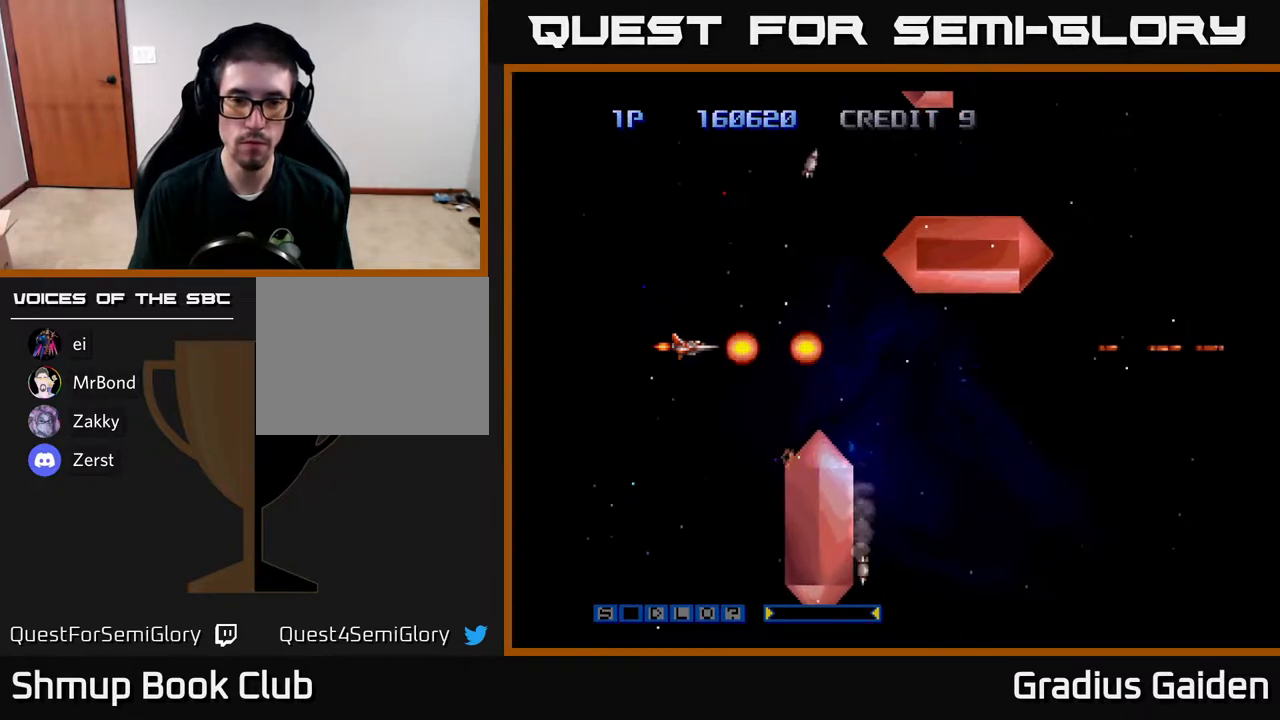
{"buttons": ["R2", "DPAD_UP"], "events": [[467, "DPAD_UP", "down"]]}
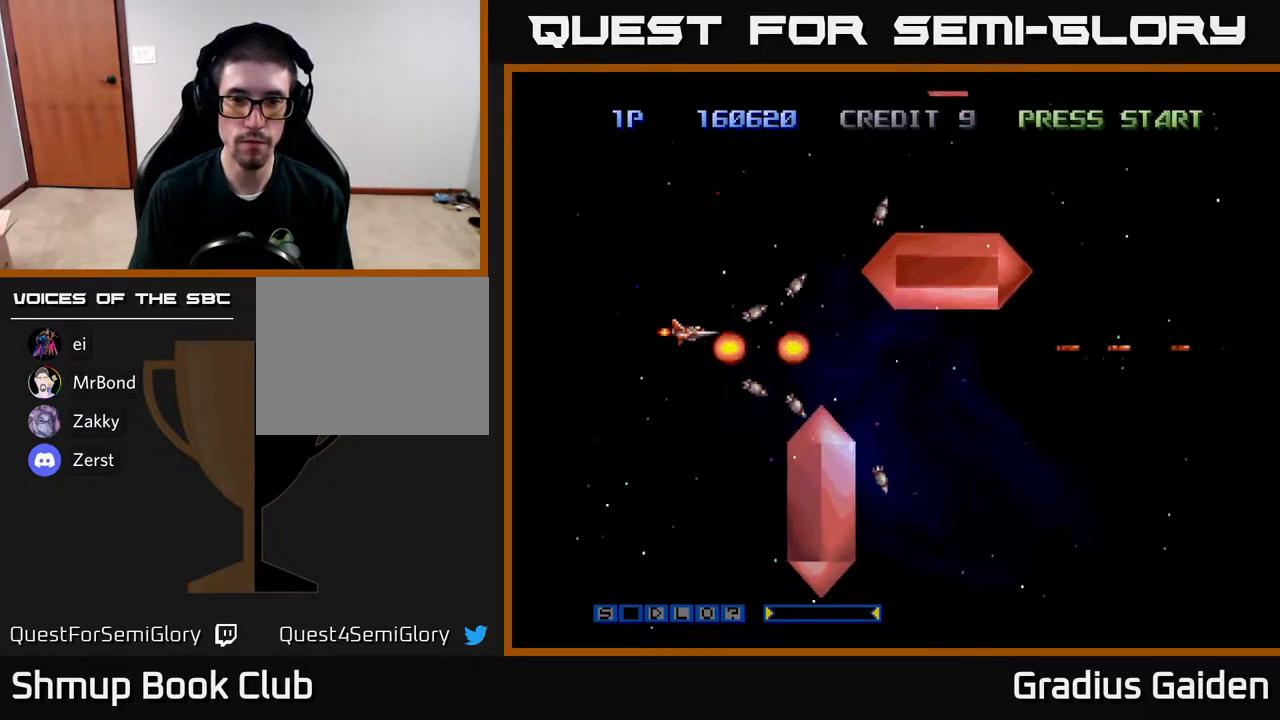
{"buttons": ["R2"], "events": [[133, "DPAD_UP", "up"]]}
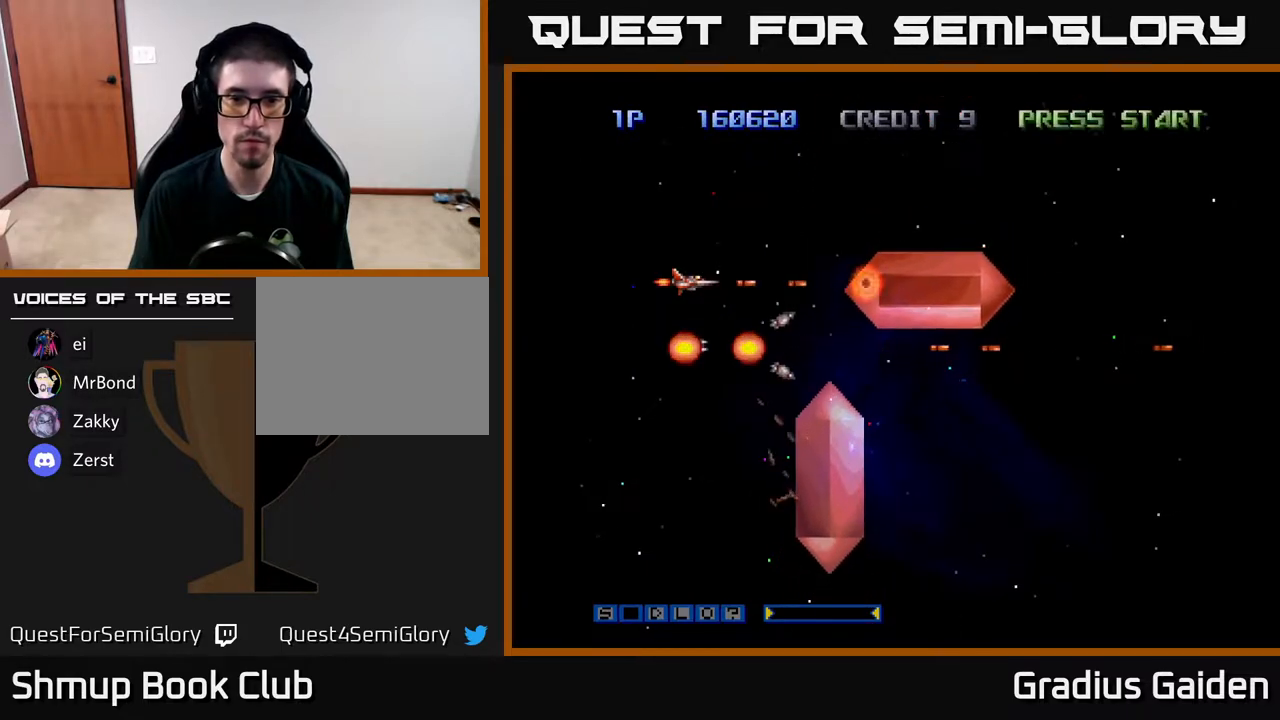
{"buttons": ["R2", "DPAD_DOWN"], "events": [[150, "DPAD_LEFT", "down"], [417, "DPAD_DOWN", "down"], [433, "DPAD_LEFT", "up"]]}
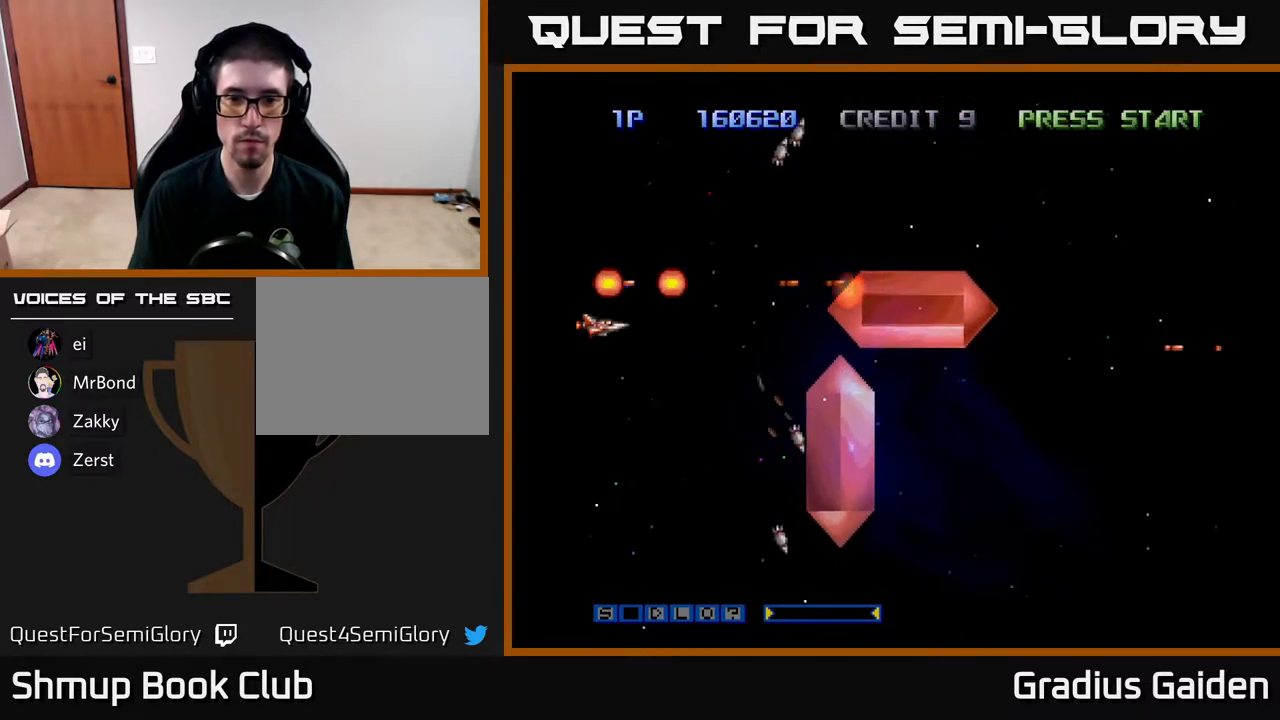
{"buttons": [], "events": [[83, "DPAD_DOWN", "up"], [133, "R2", "up"]]}
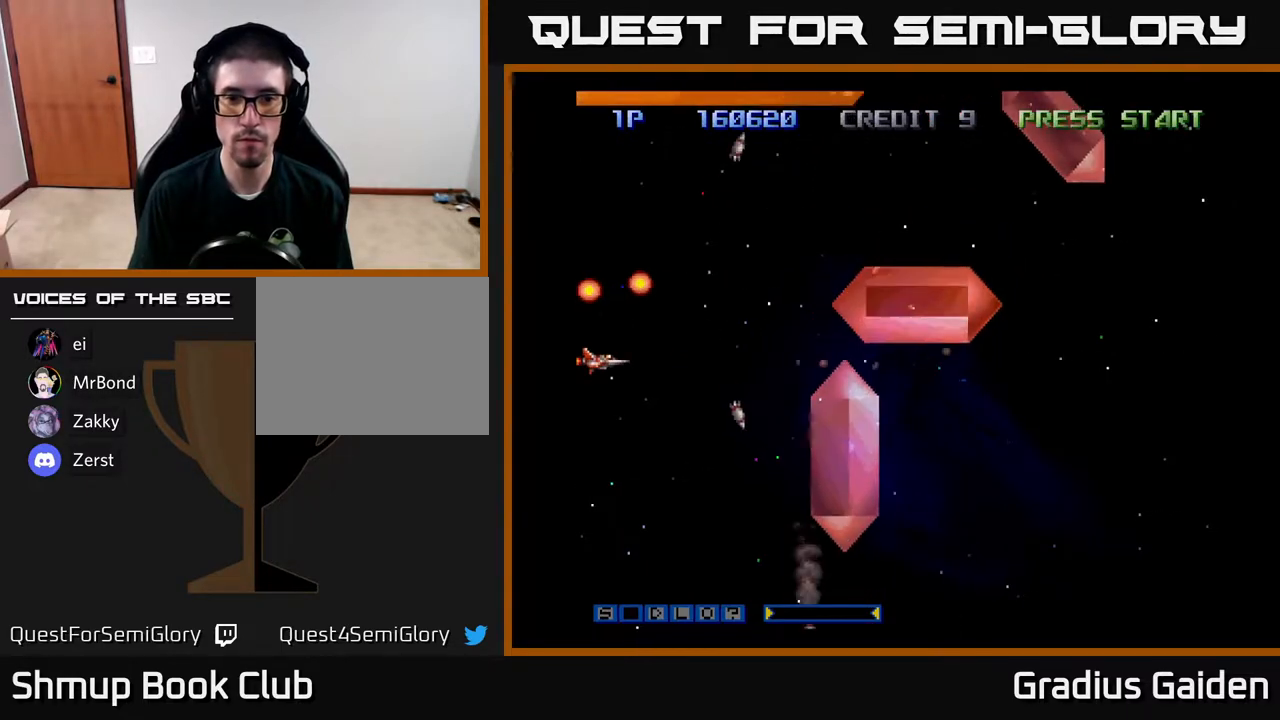
{"buttons": ["R2"], "events": [[217, "R2", "down"]]}
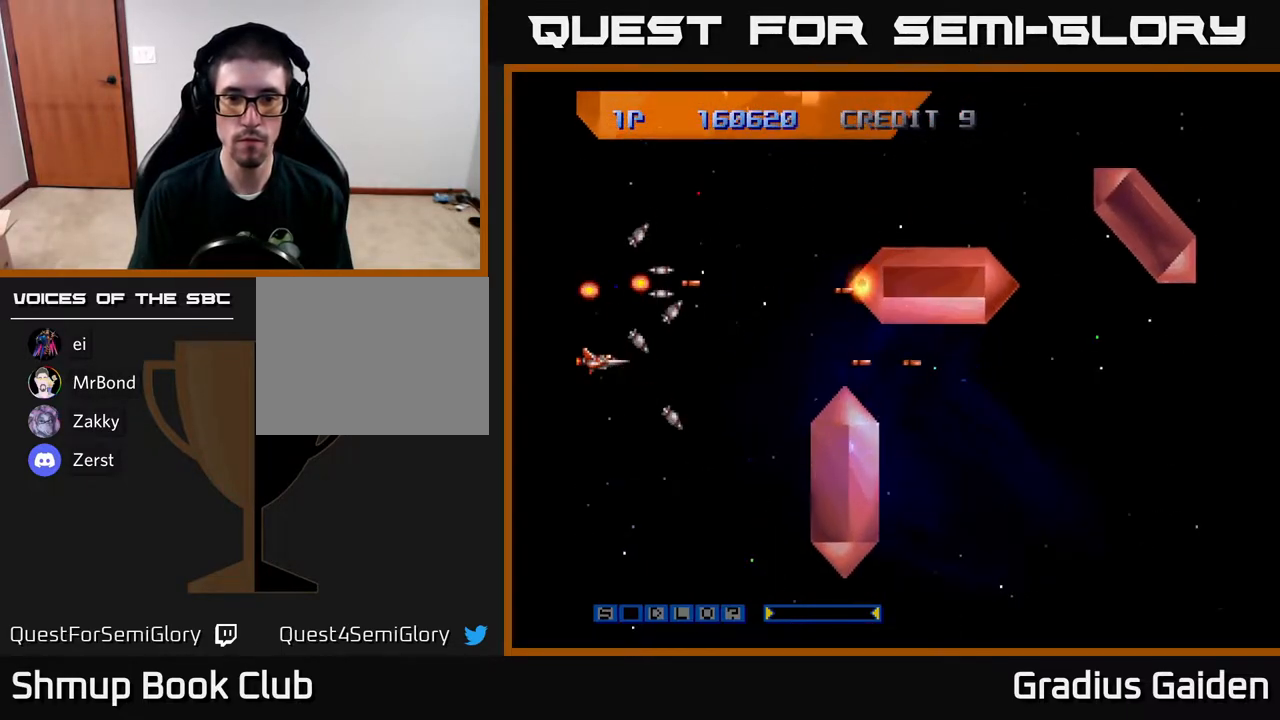
{"buttons": [], "events": [[367, "R2", "up"]]}
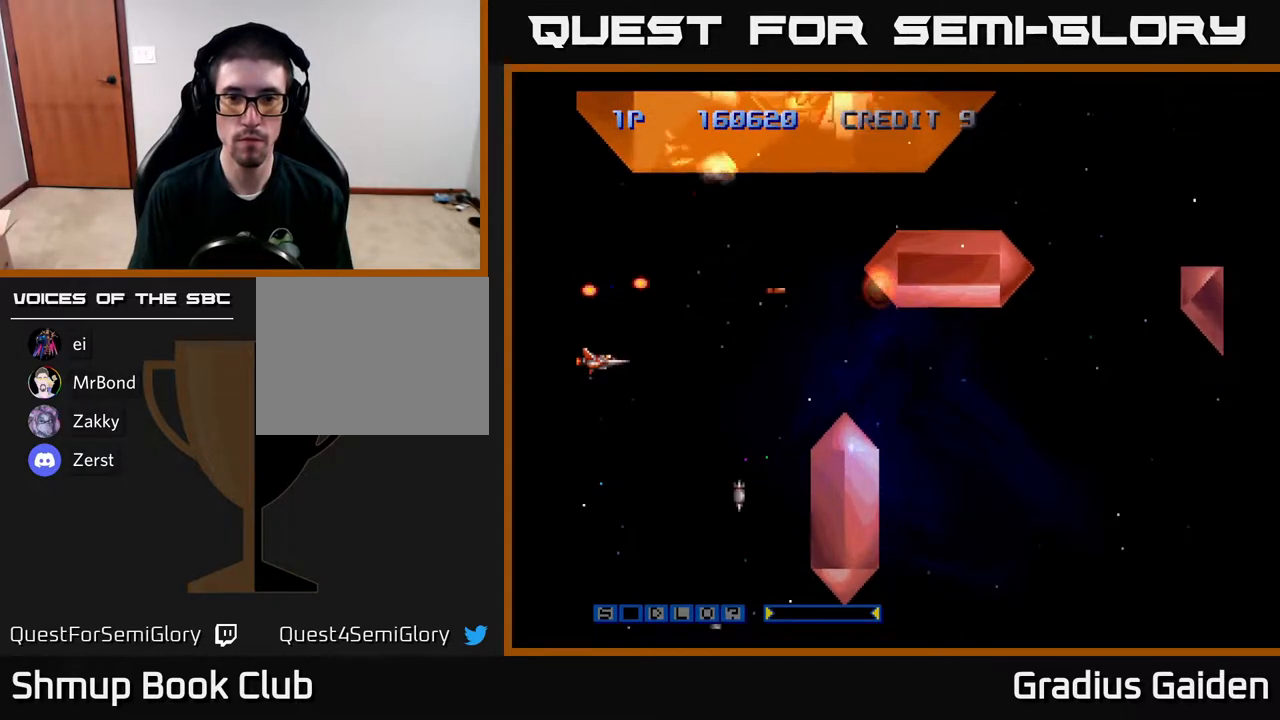
{"buttons": ["R2", "DPAD_LEFT"], "events": [[100, "DPAD_UP", "down"], [217, "DPAD_LEFT", "down"], [383, "DPAD_UP", "up"], [433, "R2", "down"]]}
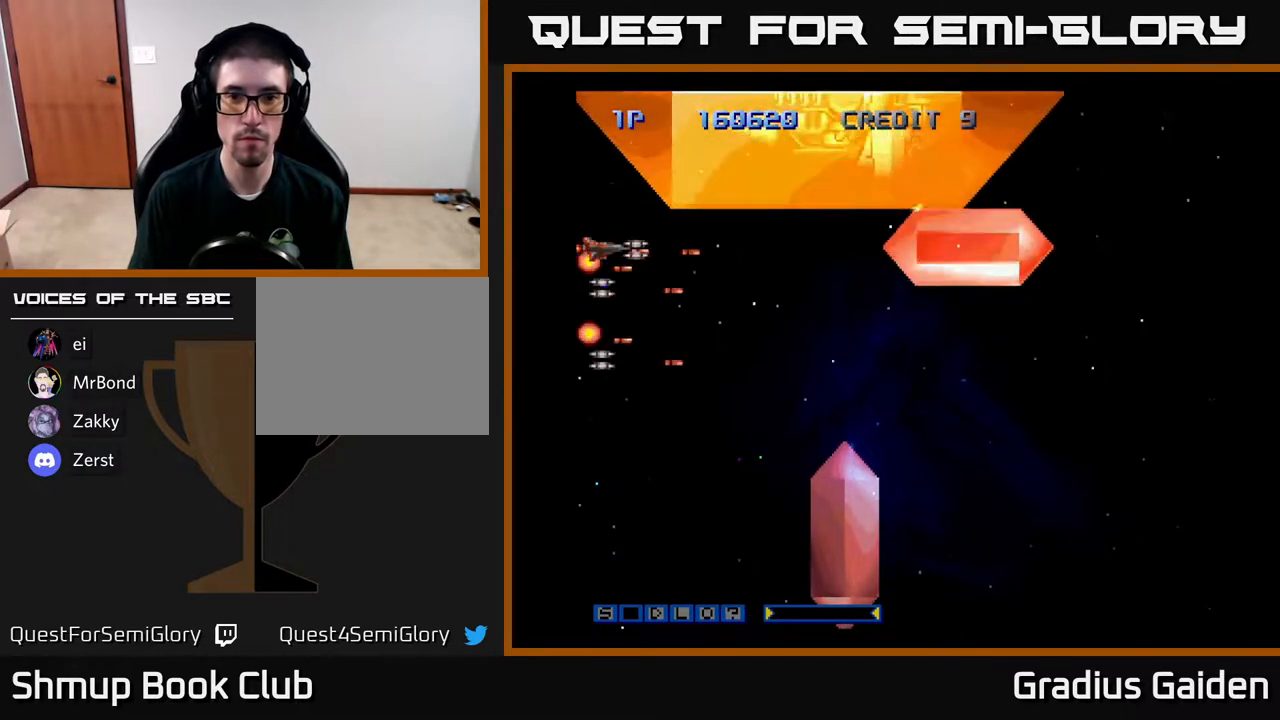
{"buttons": ["R2", "DPAD_LEFT"], "events": []}
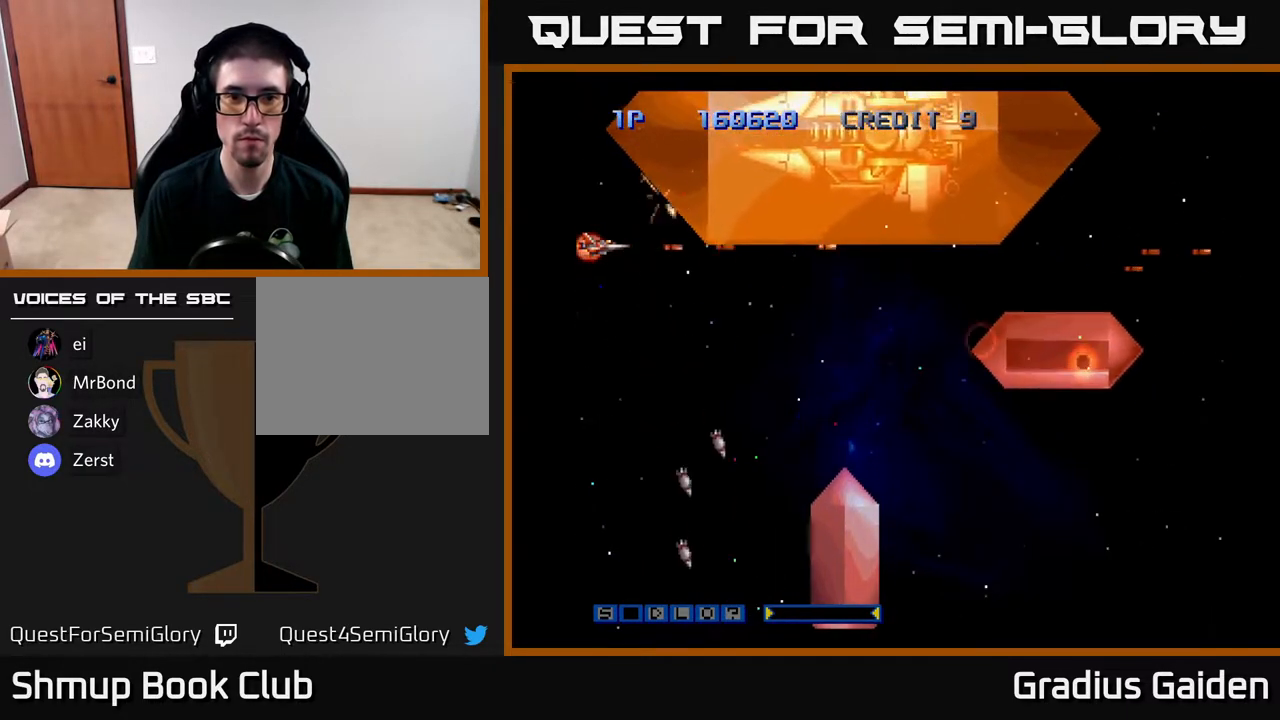
{"buttons": ["R2", "DPAD_LEFT"], "events": []}
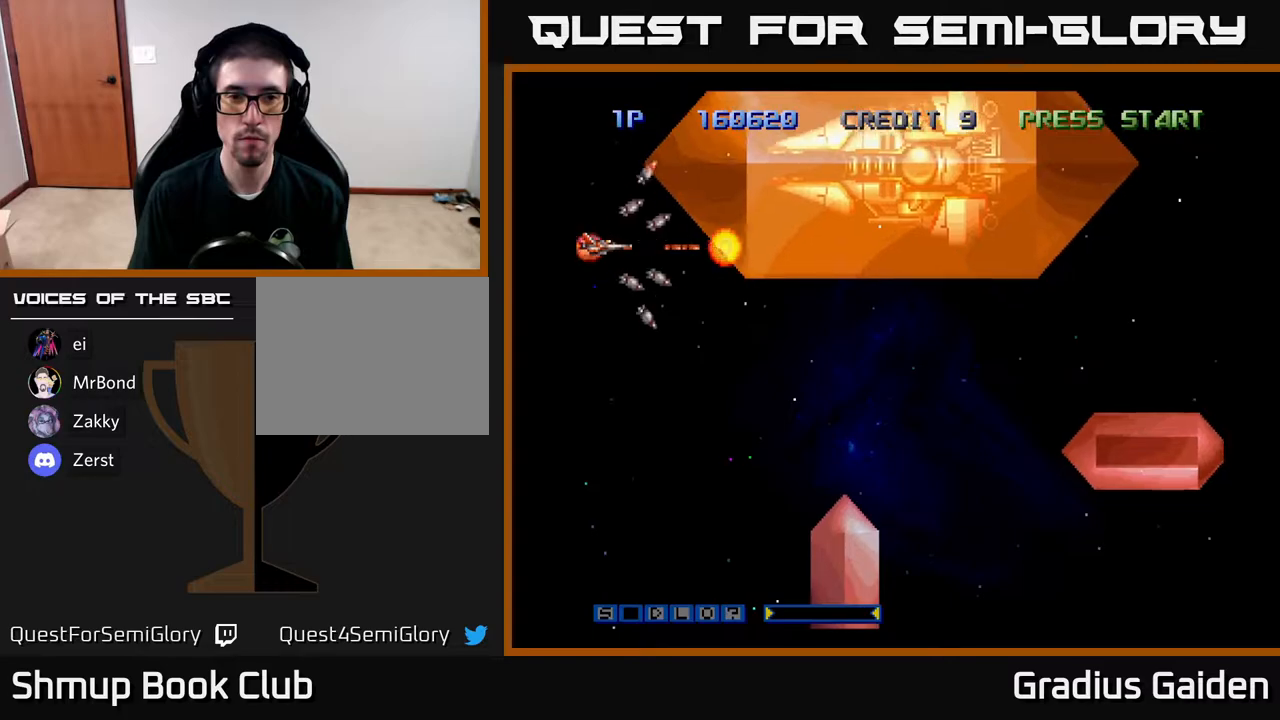
{"buttons": ["R2", "DPAD_LEFT"], "events": [[17, "DPAD_UP", "down"], [183, "DPAD_UP", "up"]]}
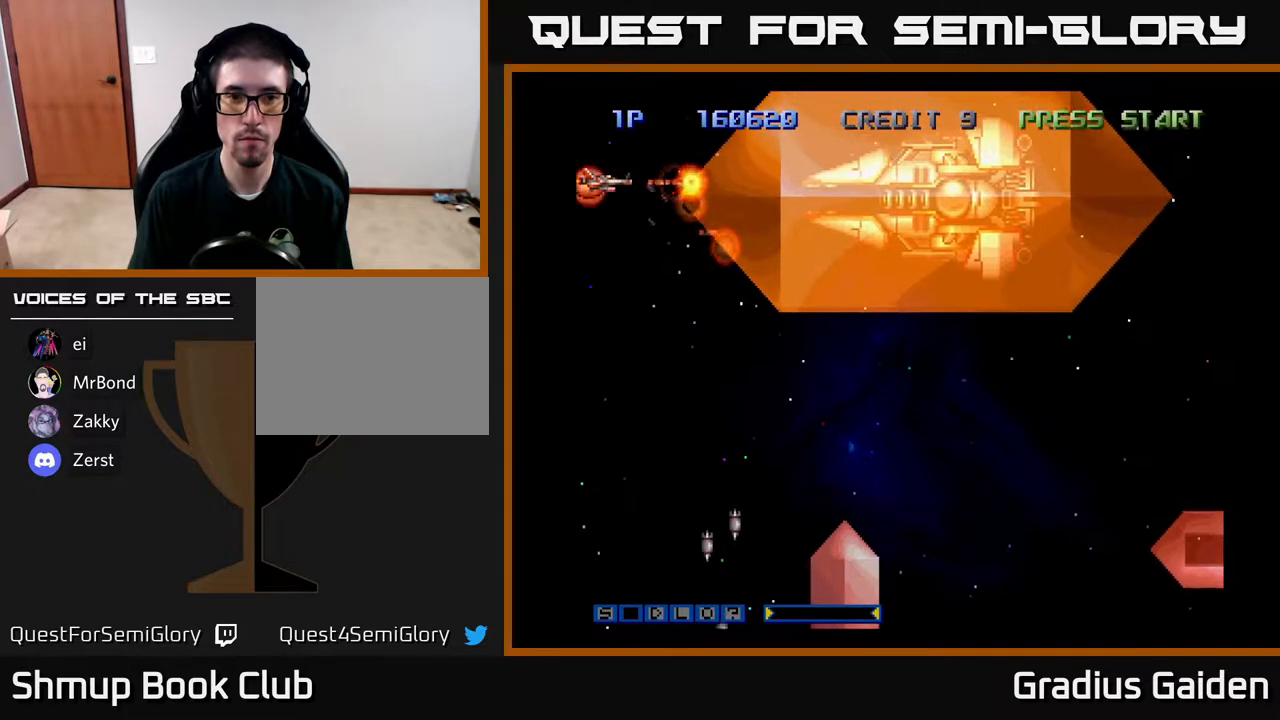
{"buttons": ["R2", "DPAD_RIGHT"], "events": [[50, "DPAD_DOWN", "down"], [67, "DPAD_LEFT", "up"], [217, "DPAD_DOWN", "up"], [433, "DPAD_RIGHT", "down"]]}
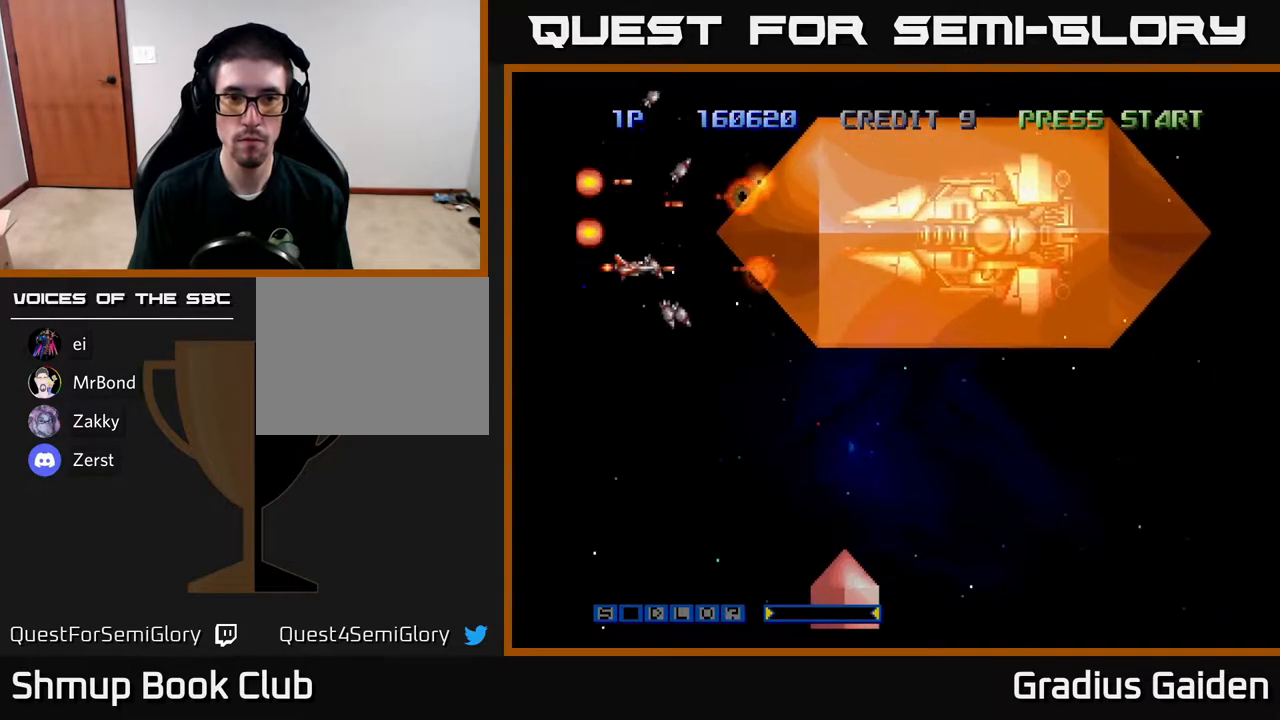
{"buttons": ["R2"], "events": [[33, "DPAD_RIGHT", "up"], [350, "DPAD_LEFT", "down"], [483, "DPAD_LEFT", "up"]]}
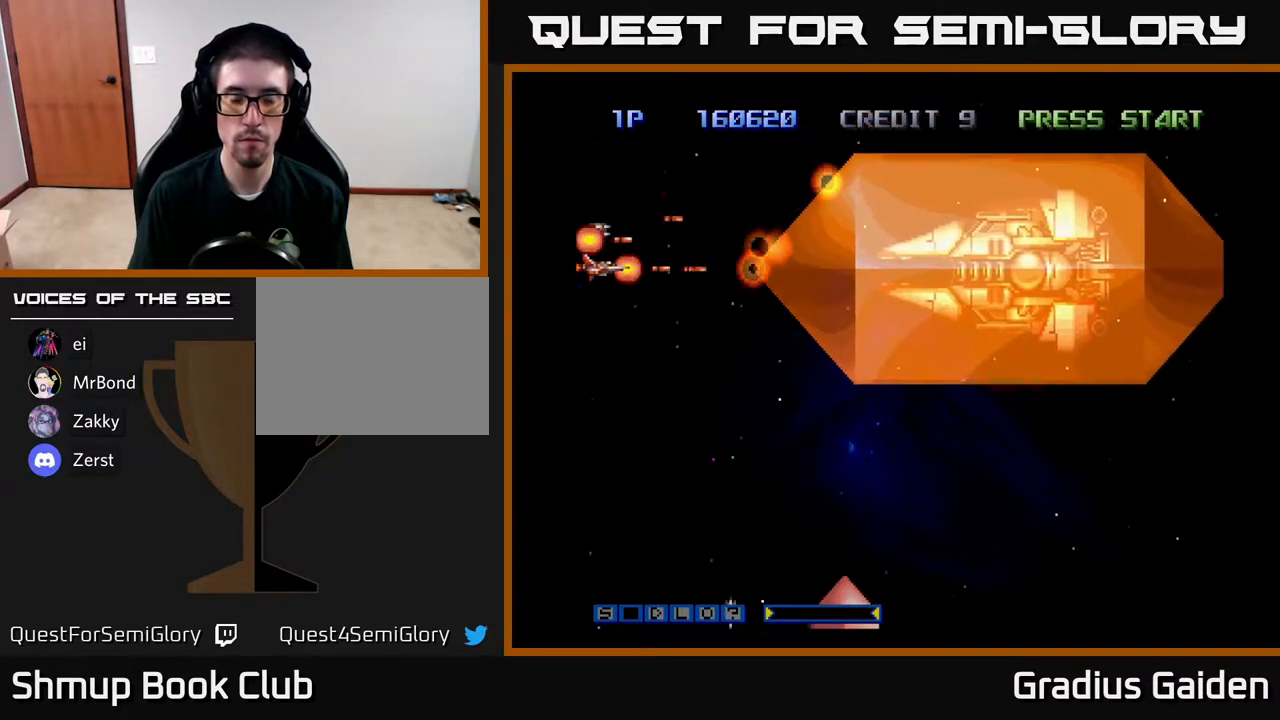
{"buttons": [], "events": [[50, "DPAD_RIGHT", "down"], [283, "DPAD_RIGHT", "up"], [400, "R2", "up"]]}
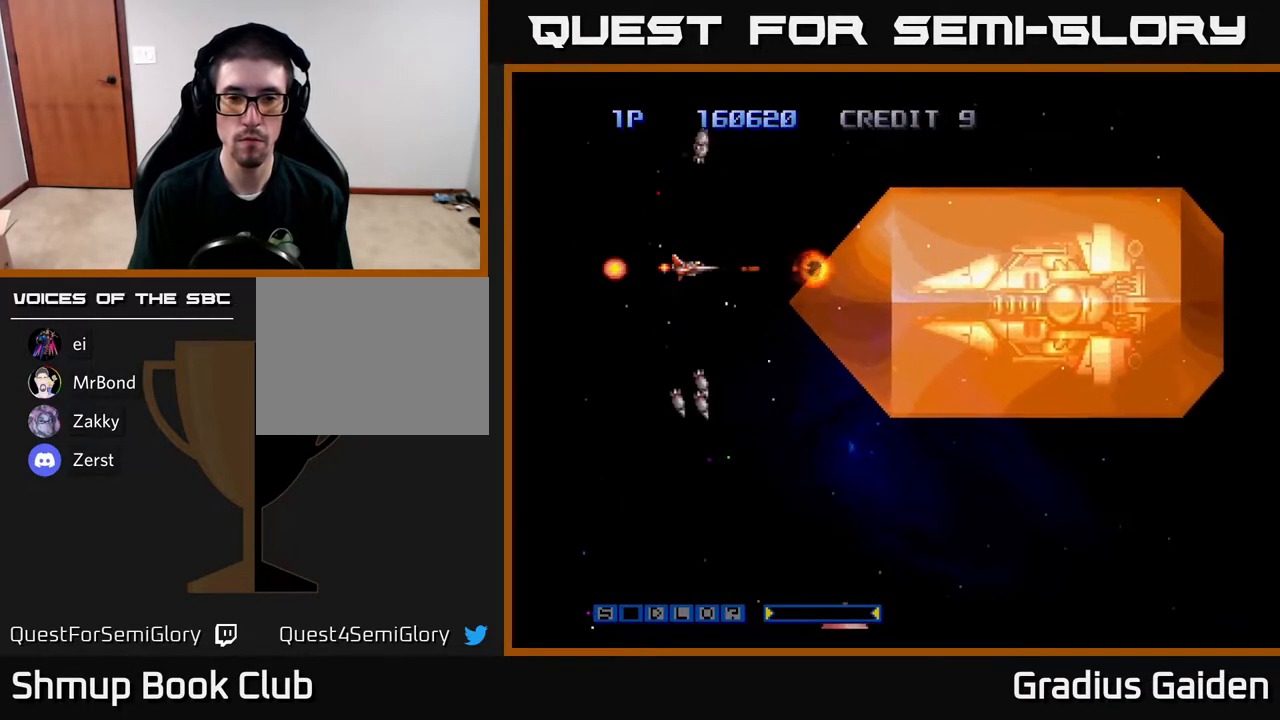
{"buttons": [], "events": [[83, "DPAD_DOWN", "down"], [200, "DPAD_DOWN", "up"]]}
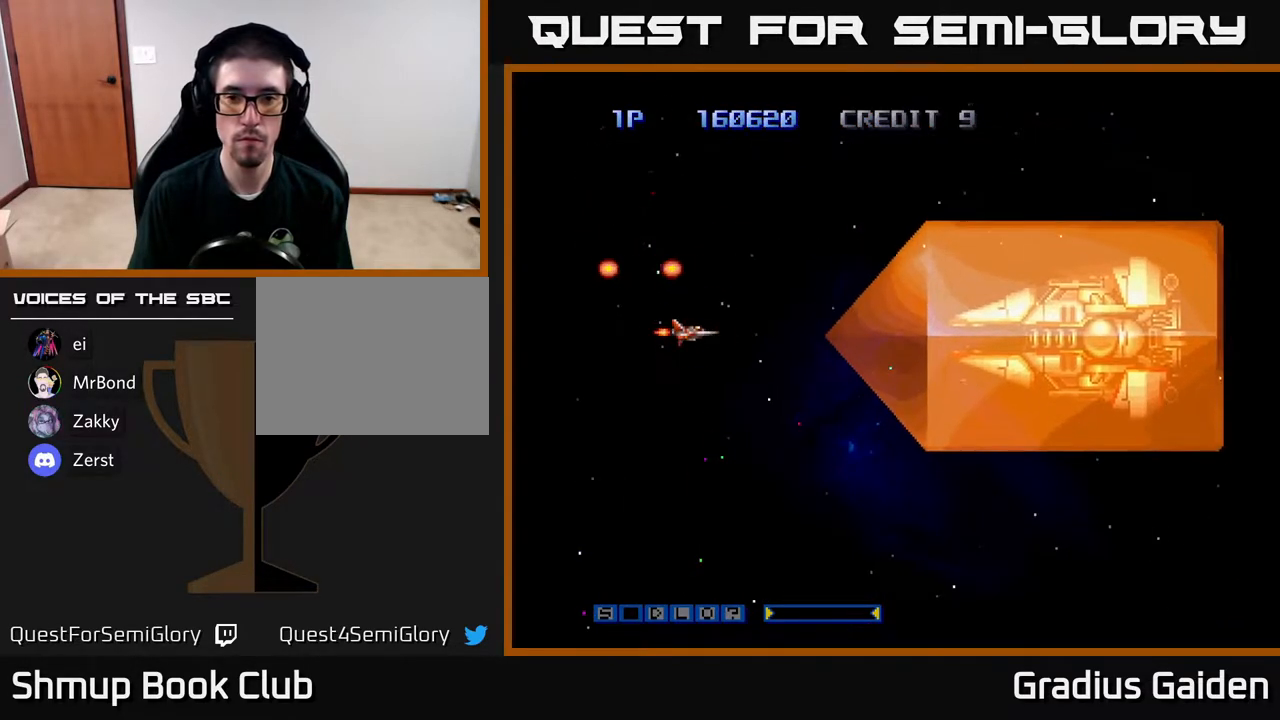
{"buttons": ["R2", "DPAD_LEFT"], "events": [[50, "R2", "down"], [67, "DPAD_DOWN", "down"], [133, "DPAD_RIGHT", "down"], [150, "DPAD_DOWN", "up"], [300, "DPAD_RIGHT", "up"], [483, "DPAD_LEFT", "down"]]}
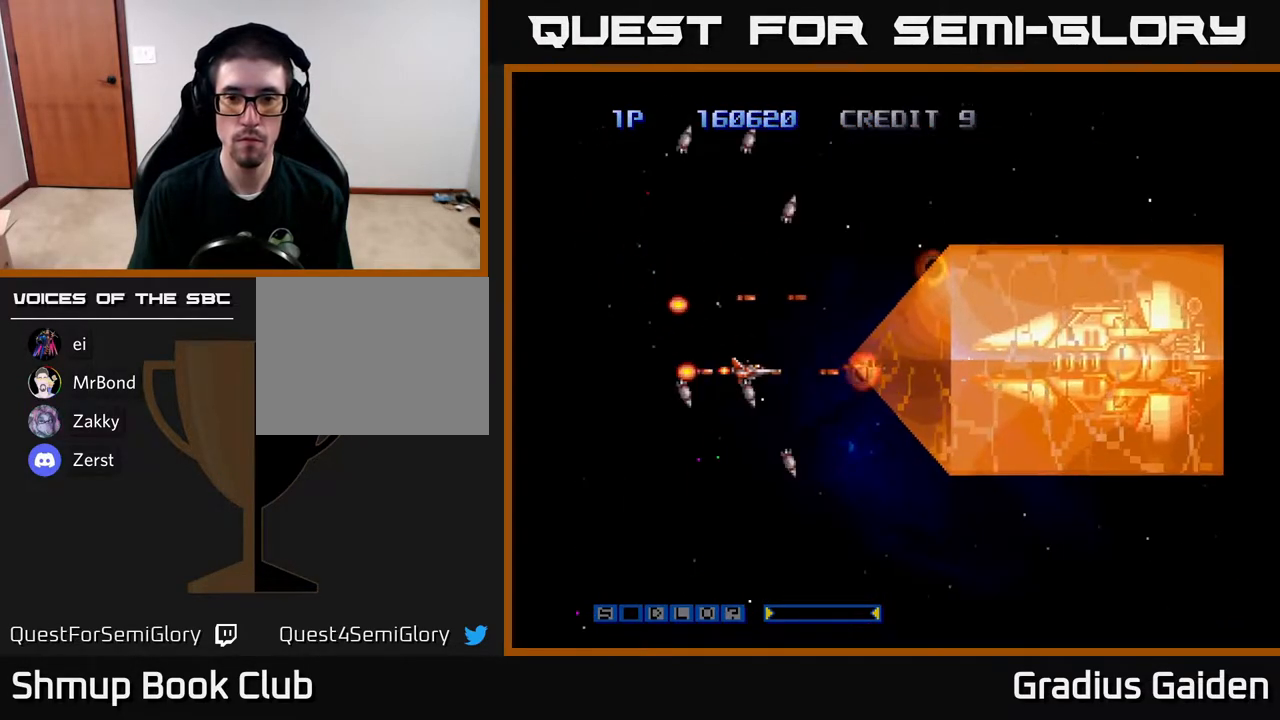
{"buttons": ["R2"], "events": [[333, "DPAD_LEFT", "up"]]}
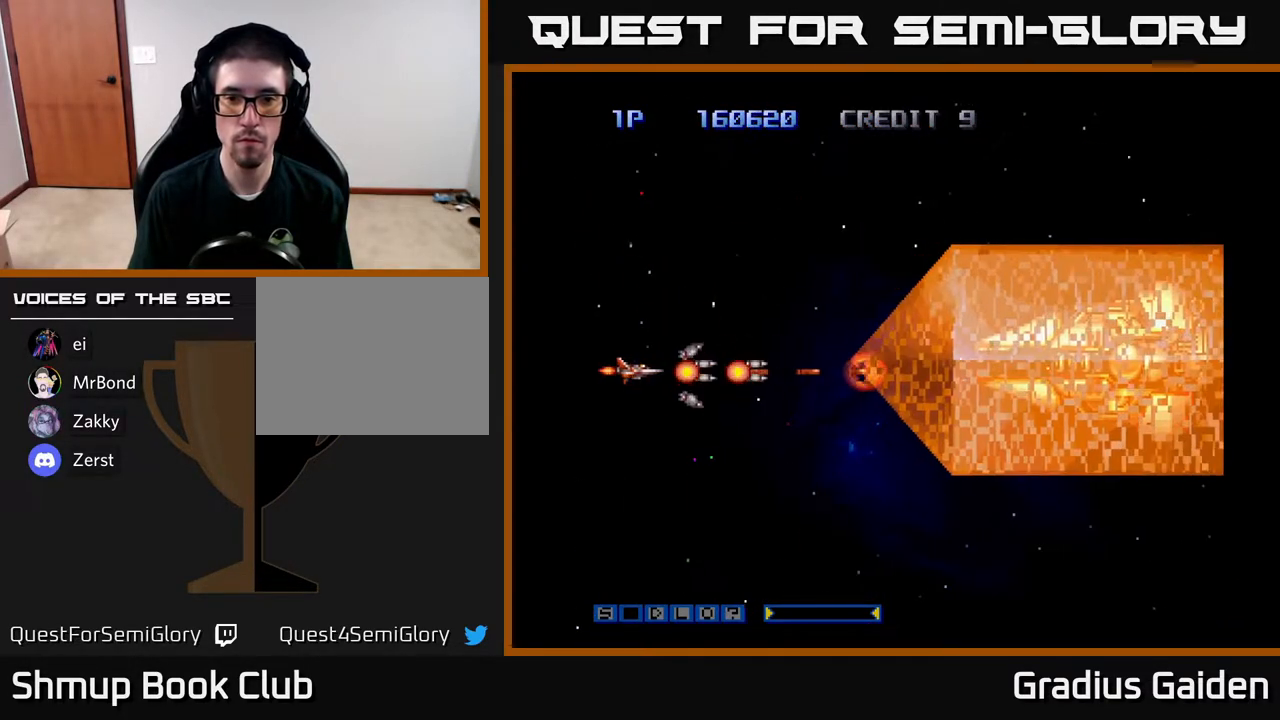
{"buttons": ["R2", "DPAD_UP"], "events": [[433, "DPAD_UP", "down"]]}
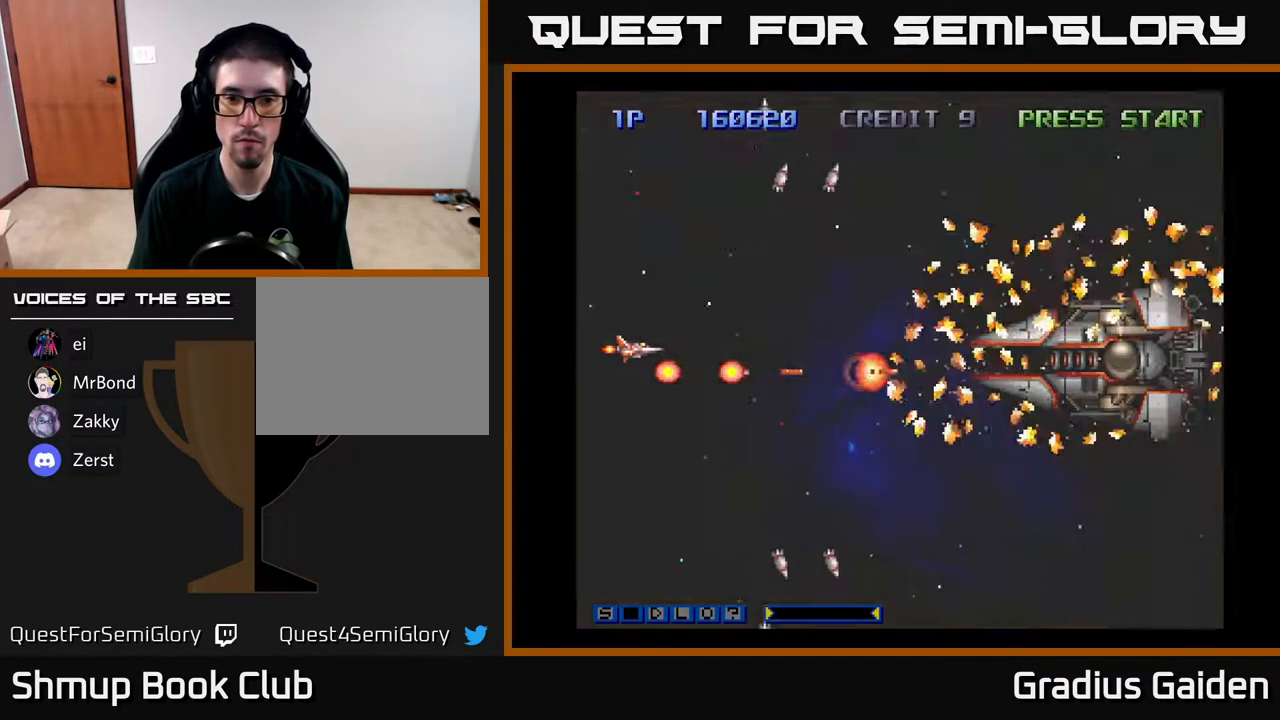
{"buttons": ["R2", "DPAD_RIGHT"], "events": [[17, "DPAD_UP", "up"], [83, "DPAD_RIGHT", "down"], [183, "DPAD_RIGHT", "up"], [417, "DPAD_RIGHT", "down"]]}
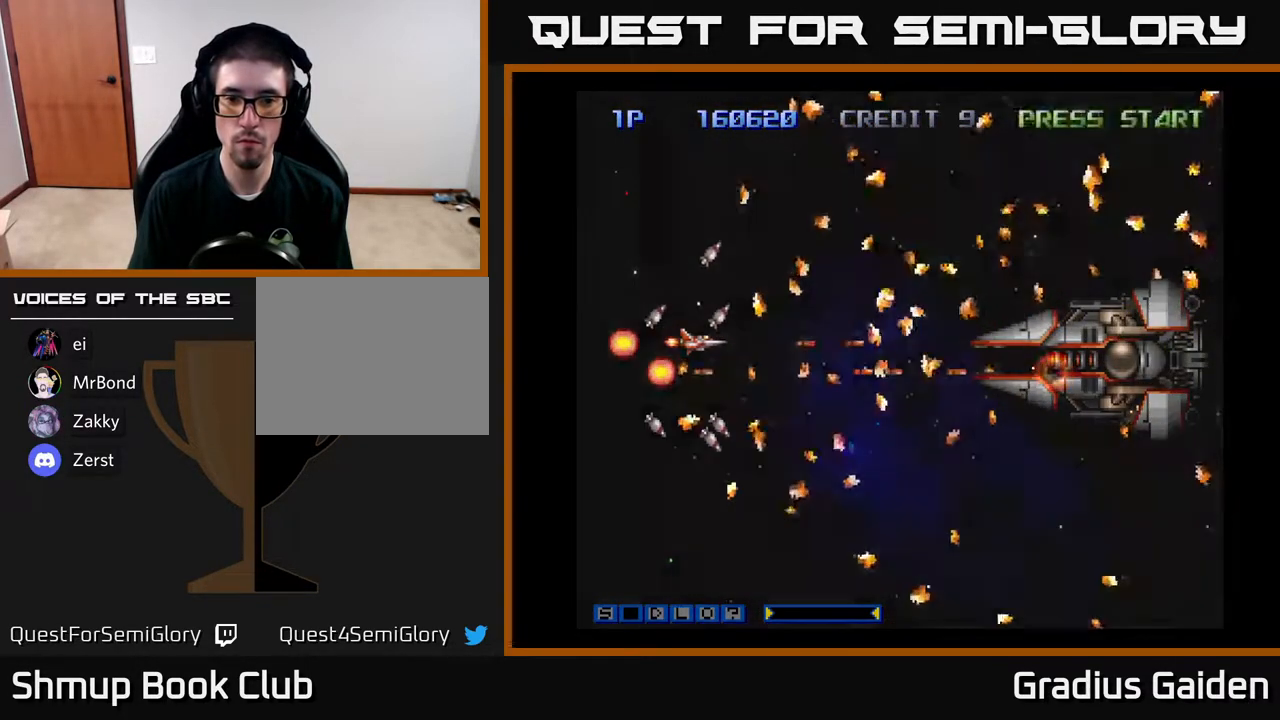
{"buttons": ["R2"], "events": [[283, "DPAD_DOWN", "down"], [300, "DPAD_RIGHT", "up"], [350, "DPAD_DOWN", "up"]]}
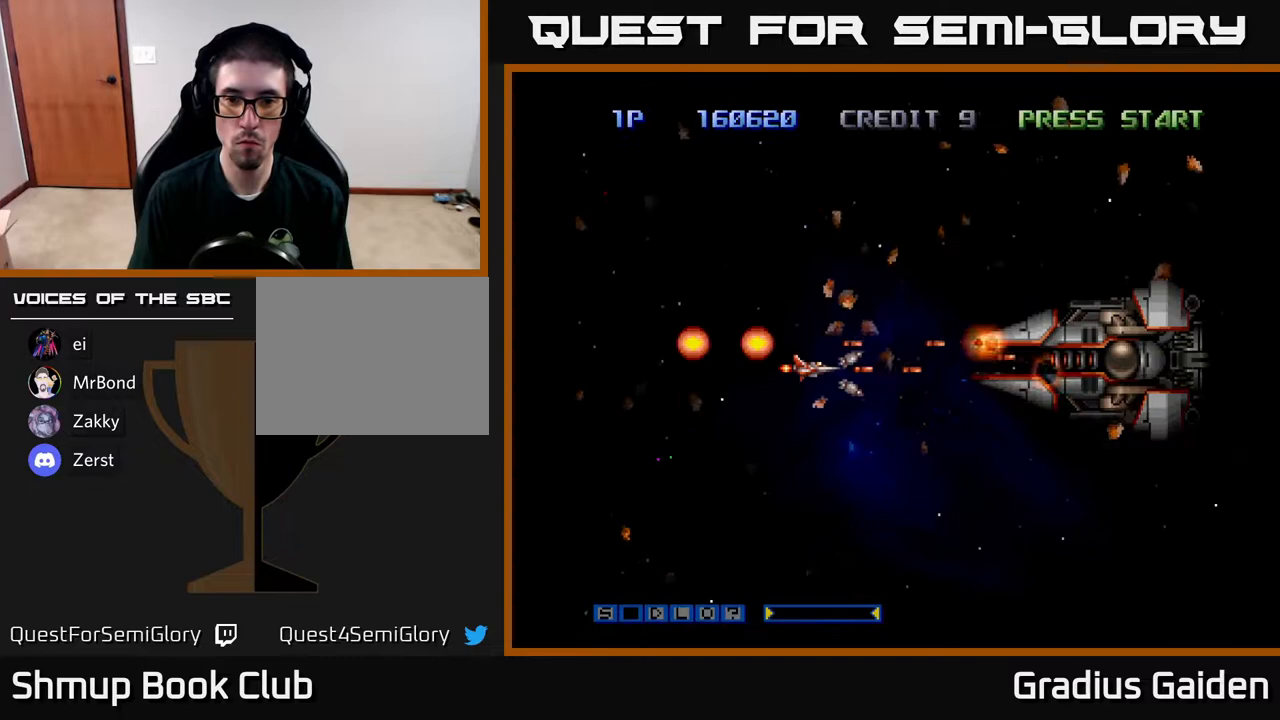
{"buttons": ["R2"], "events": [[217, "DPAD_RIGHT", "down"], [500, "DPAD_RIGHT", "up"]]}
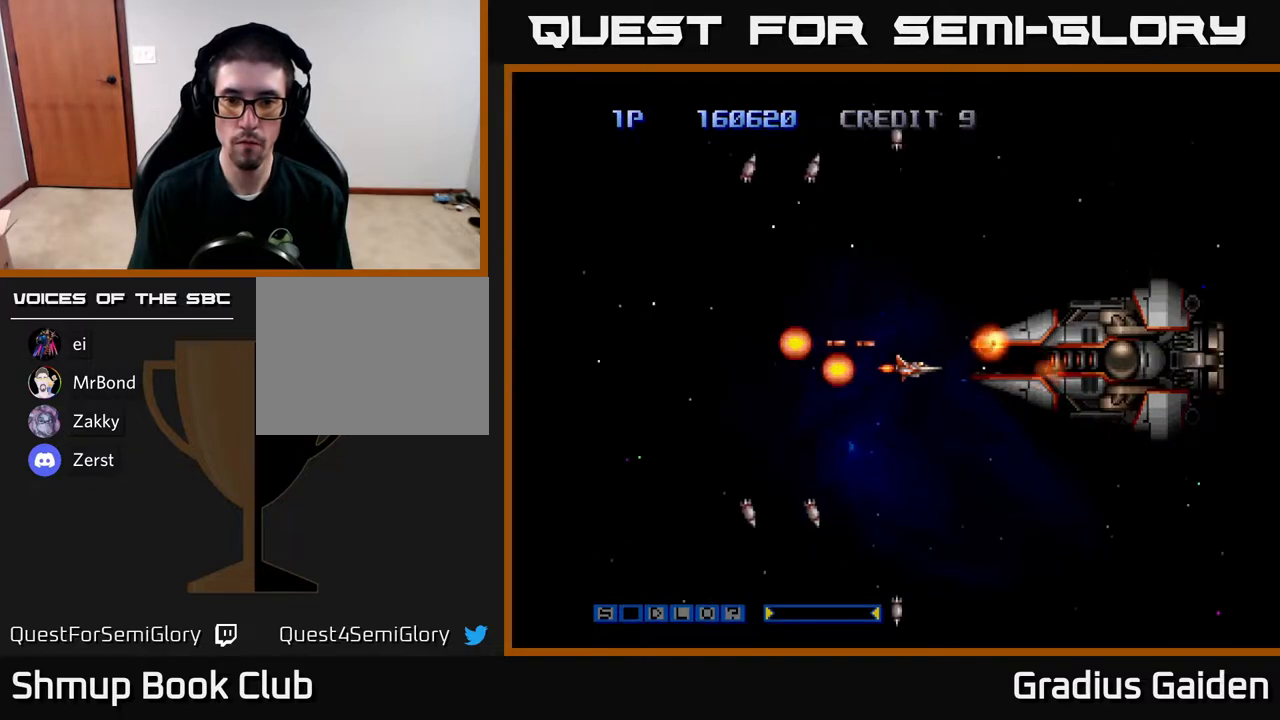
{"buttons": ["R2", "DPAD_LEFT"], "events": [[50, "DPAD_LEFT", "down"]]}
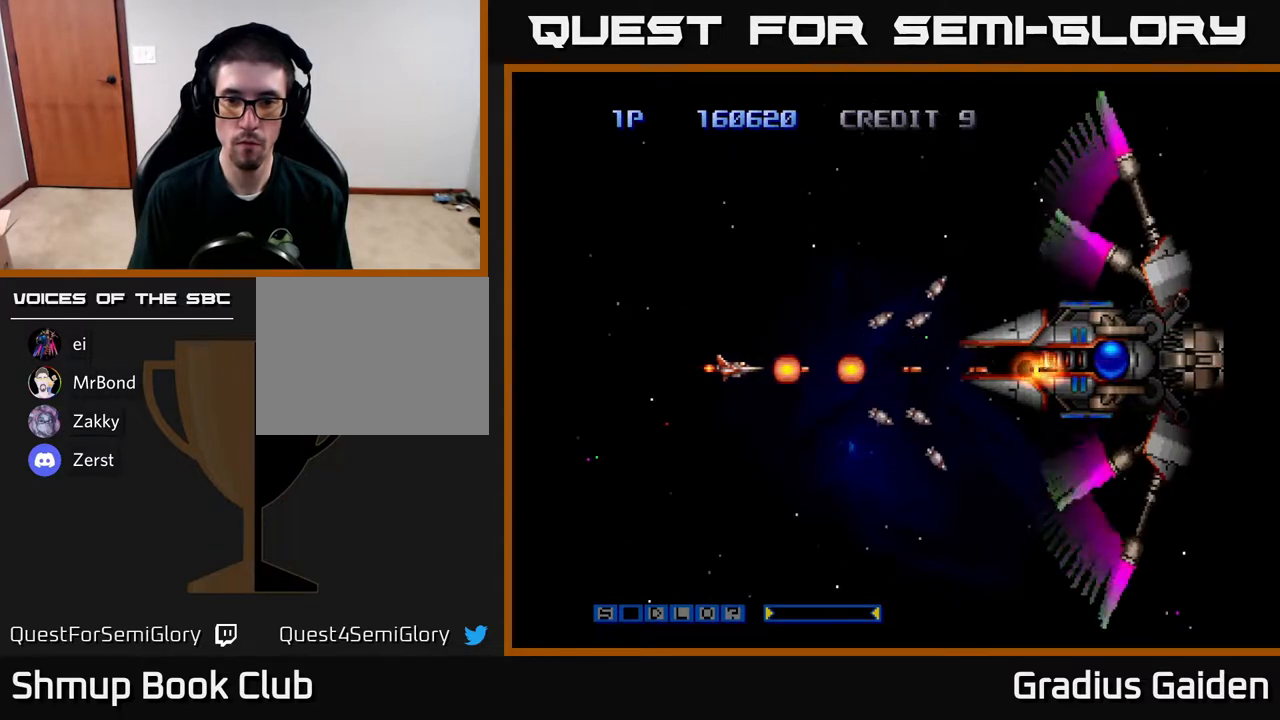
{"buttons": ["R2"], "events": [[67, "DPAD_LEFT", "up"]]}
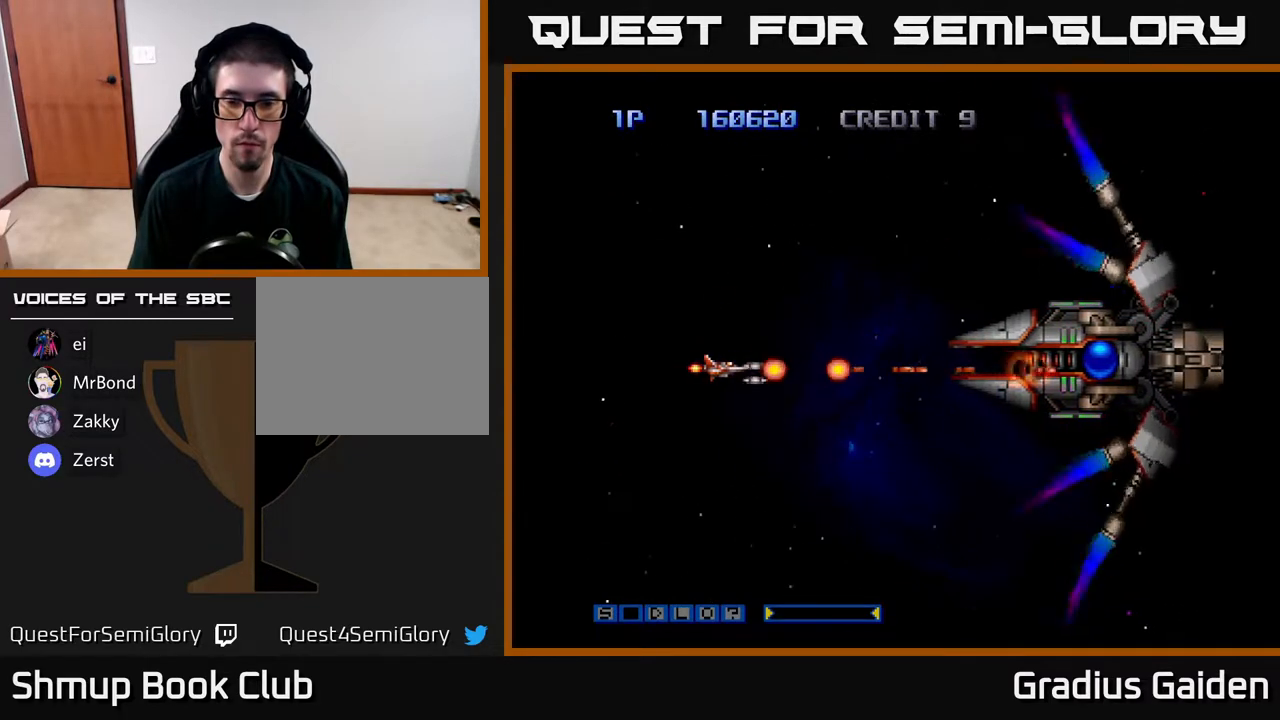
{"buttons": ["R2"], "events": []}
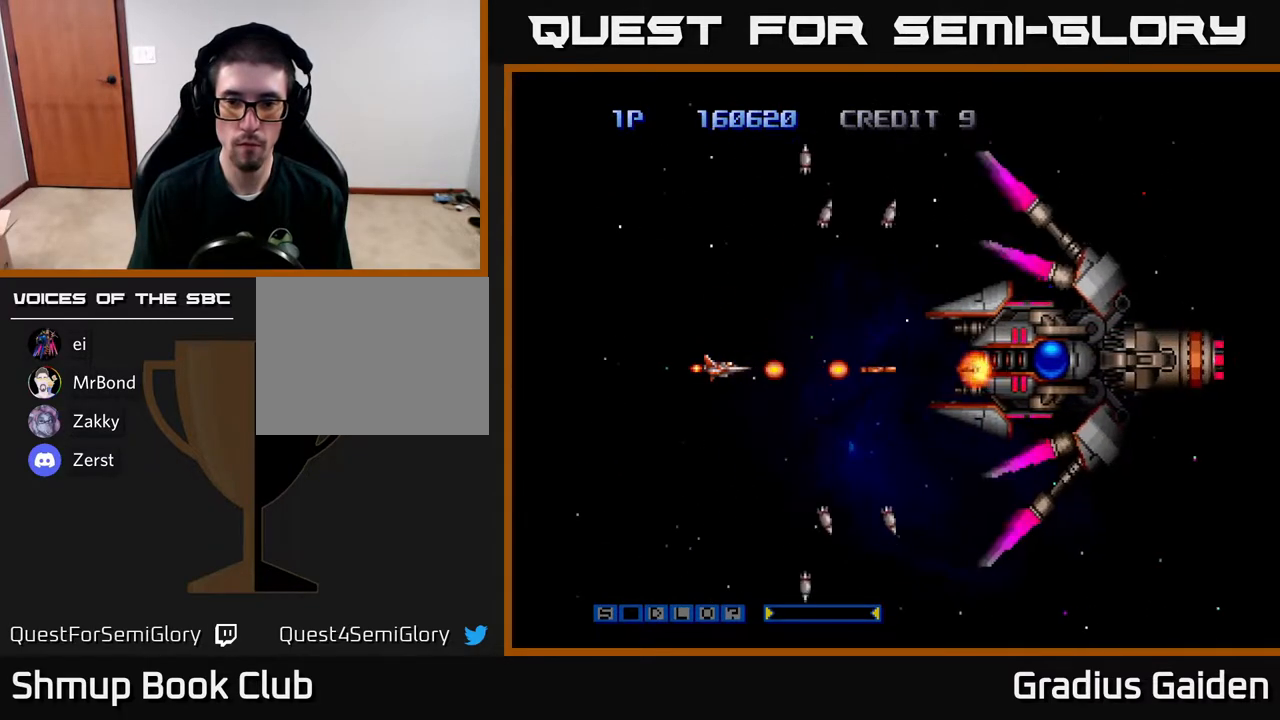
{"buttons": ["R2"], "events": []}
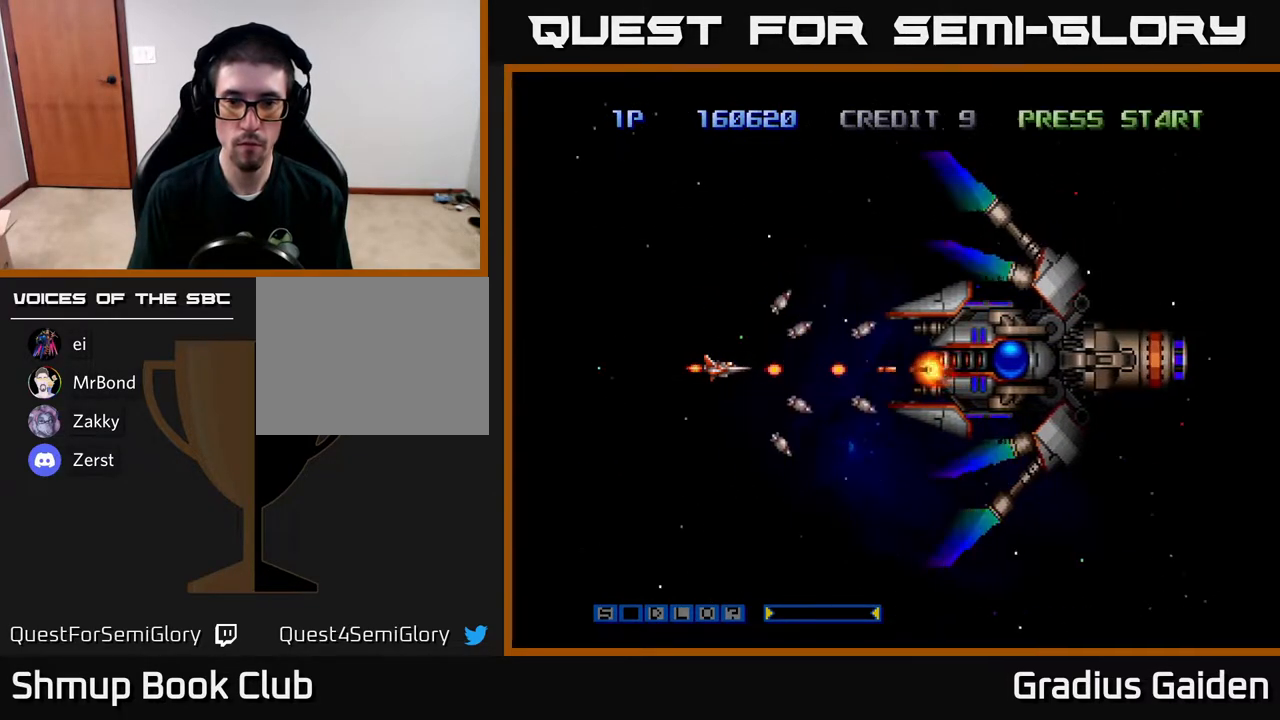
{"buttons": ["R2"], "events": []}
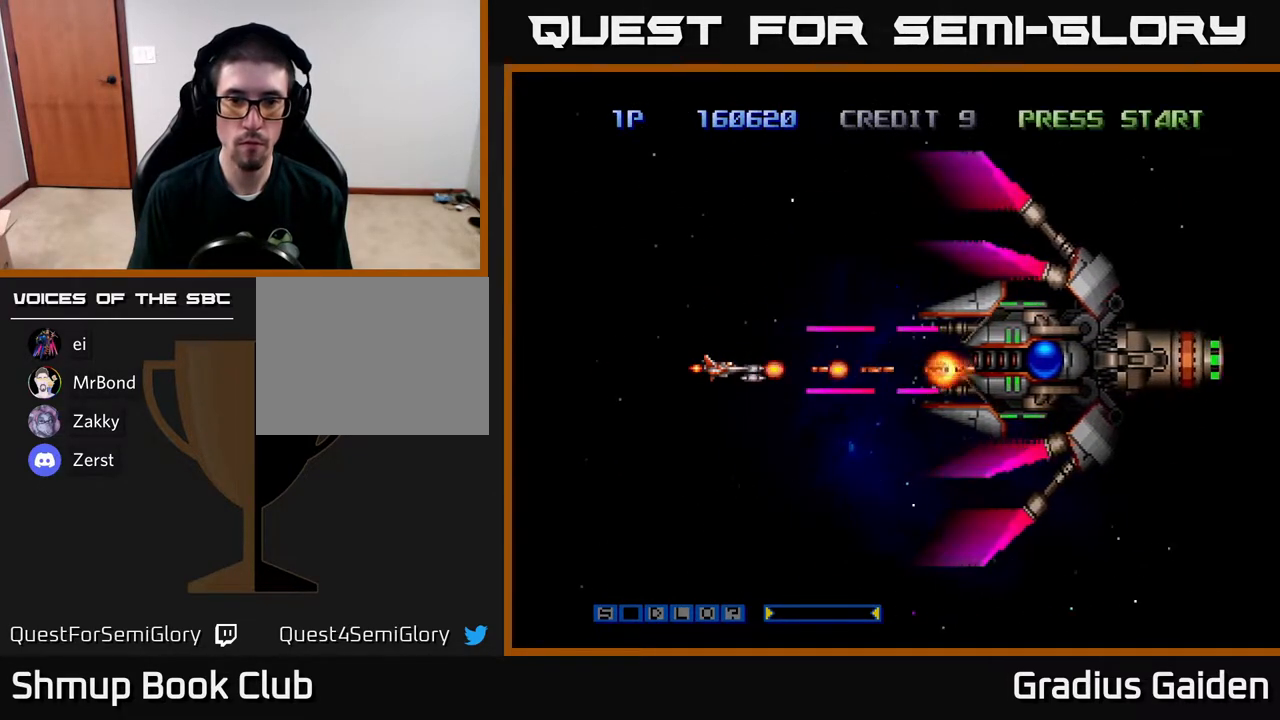
{"buttons": ["R2", "DPAD_RIGHT"], "events": [[350, "DPAD_RIGHT", "down"]]}
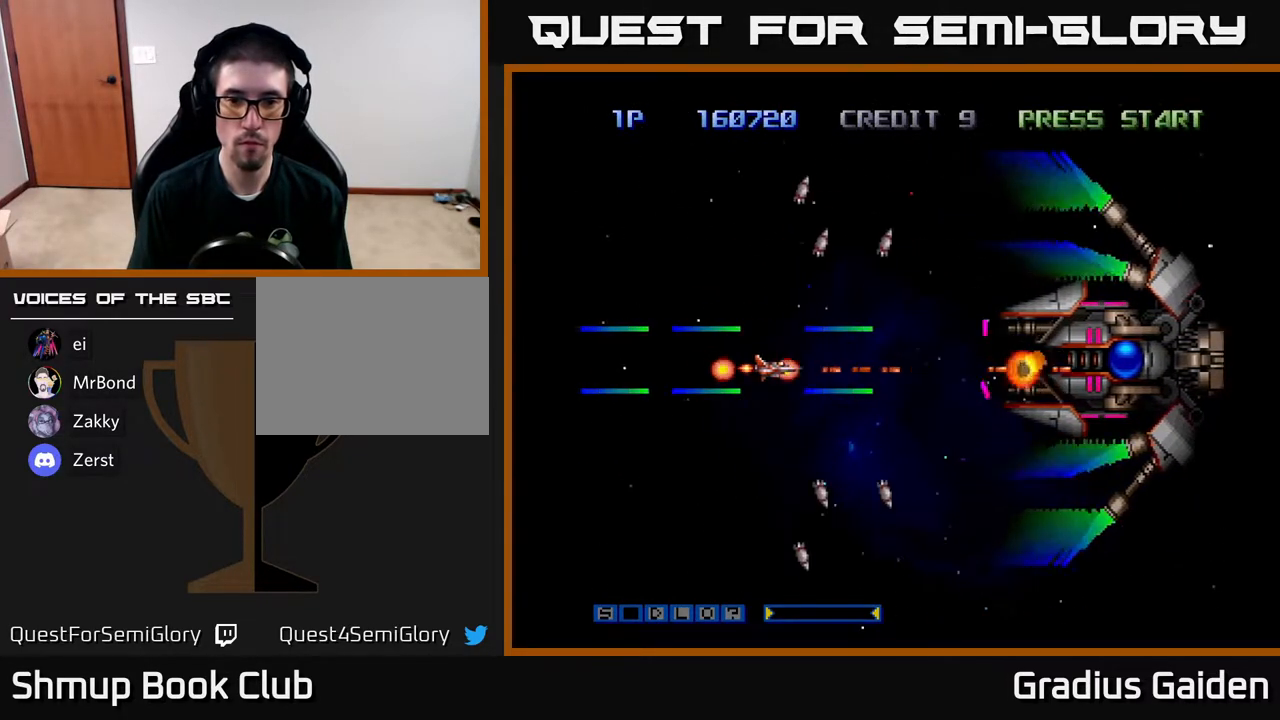
{"buttons": ["R2", "DPAD_LEFT"], "events": [[383, "DPAD_RIGHT", "up"], [417, "DPAD_LEFT", "down"]]}
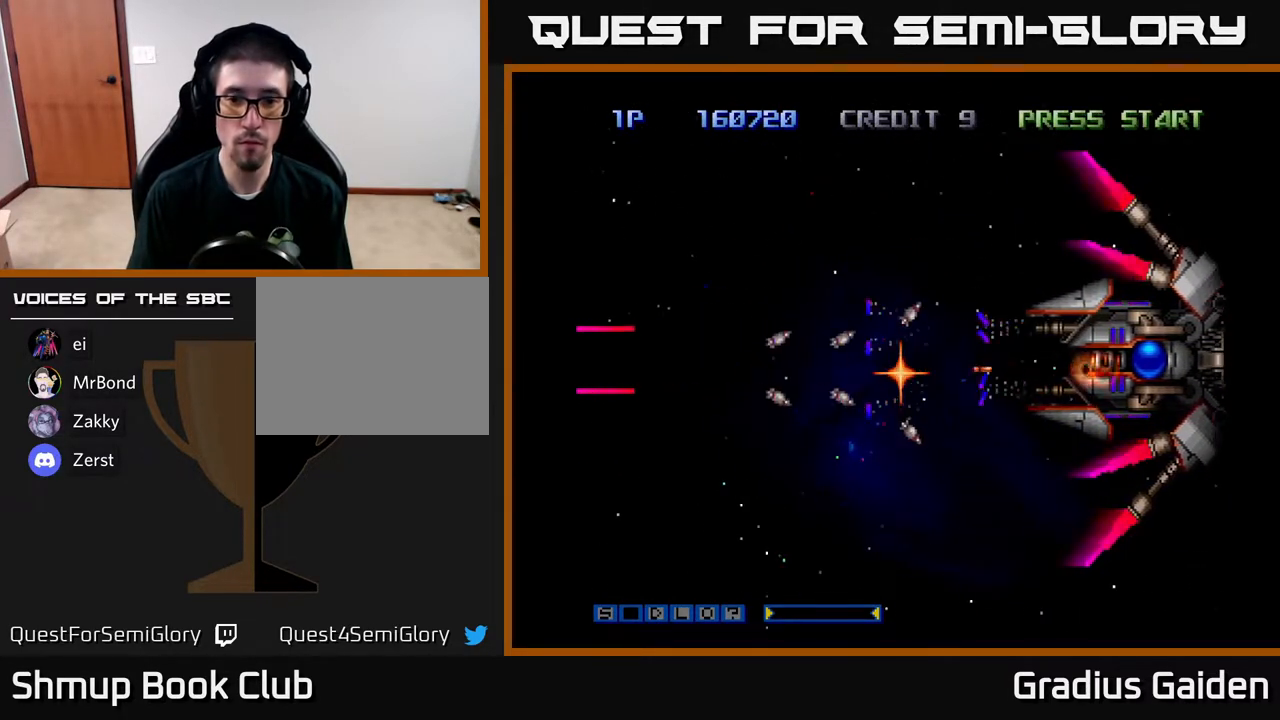
{"buttons": ["R2"], "events": [[300, "DPAD_LEFT", "up"]]}
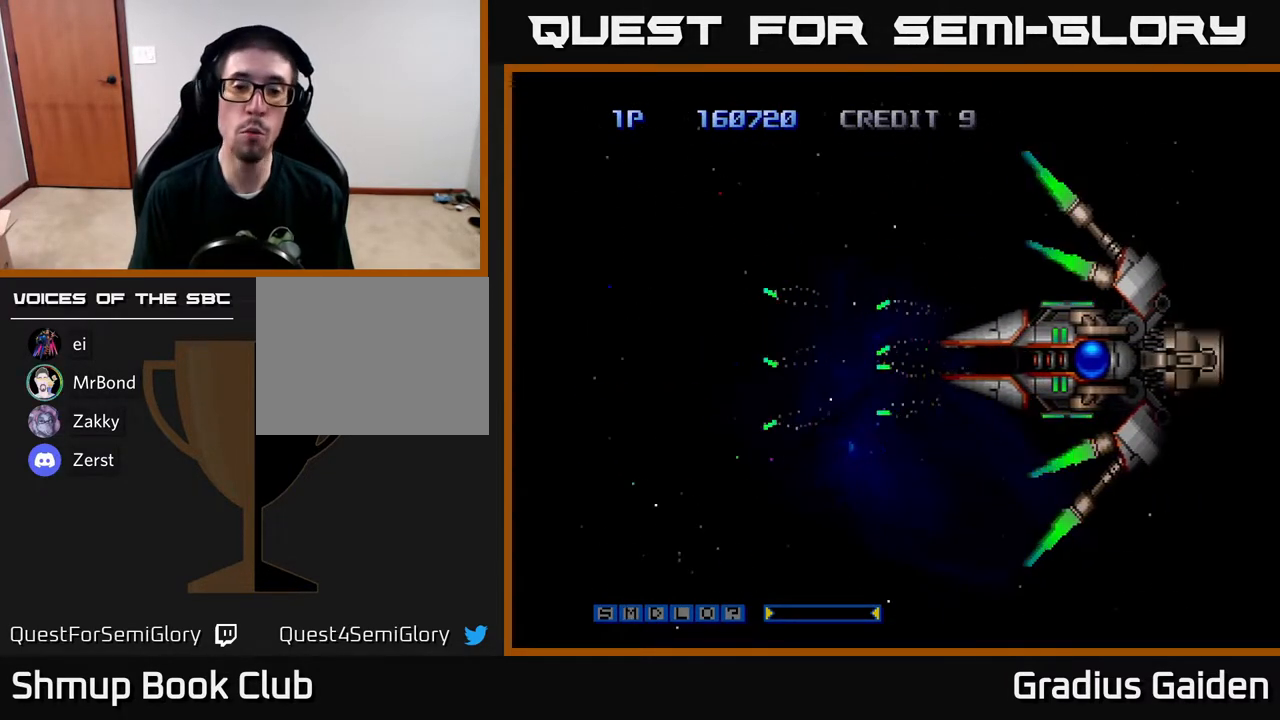
{"buttons": ["R2"], "events": []}